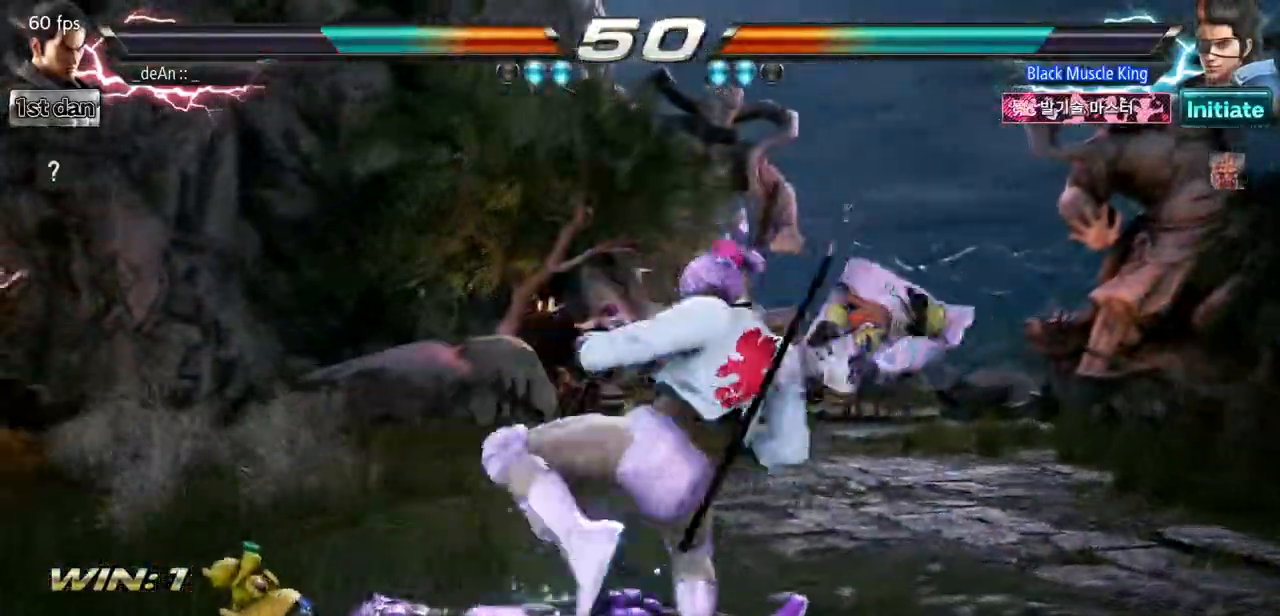
Gameplay with a controller (arcade stick); each line is a JSON object with the inputs held at the frame after it. "events" lists button and stick changes between this image and that frame as [ms after this image, input, new state], when the widget could be followed in between. Not read: L3 R3 other_buttons.
{"buttons": ["SQUARE"], "events": [[383, "SQUARE", "down"]]}
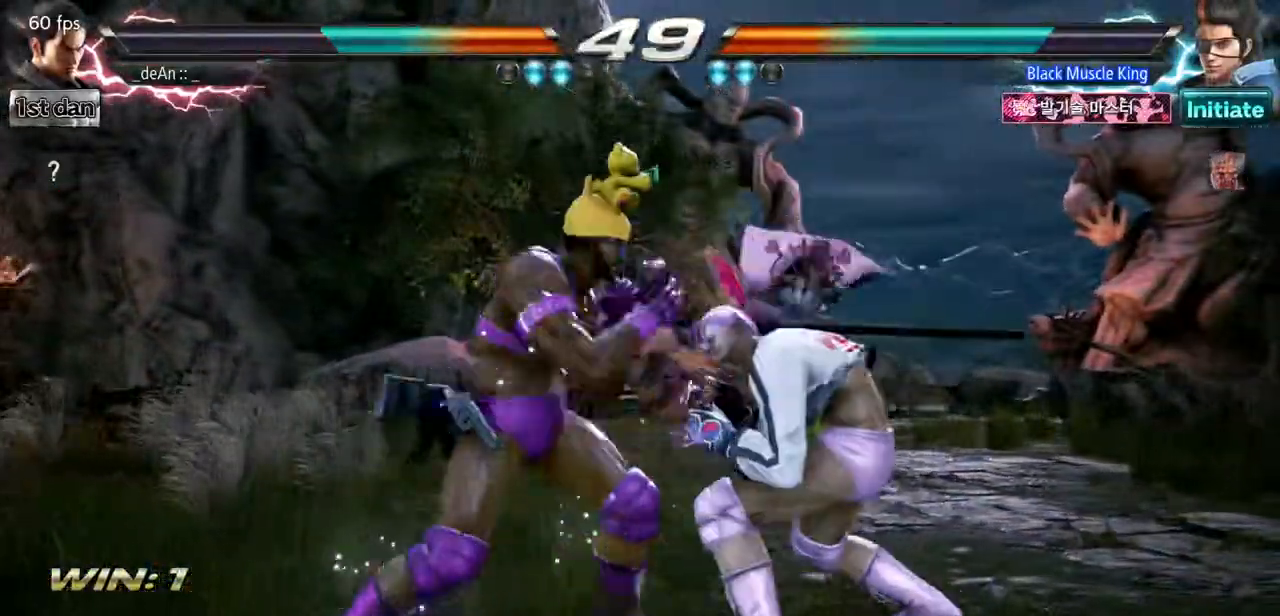
{"buttons": ["SQUARE"], "events": [[34, "SQUARE", "up"], [317, "SQUARE", "down"]]}
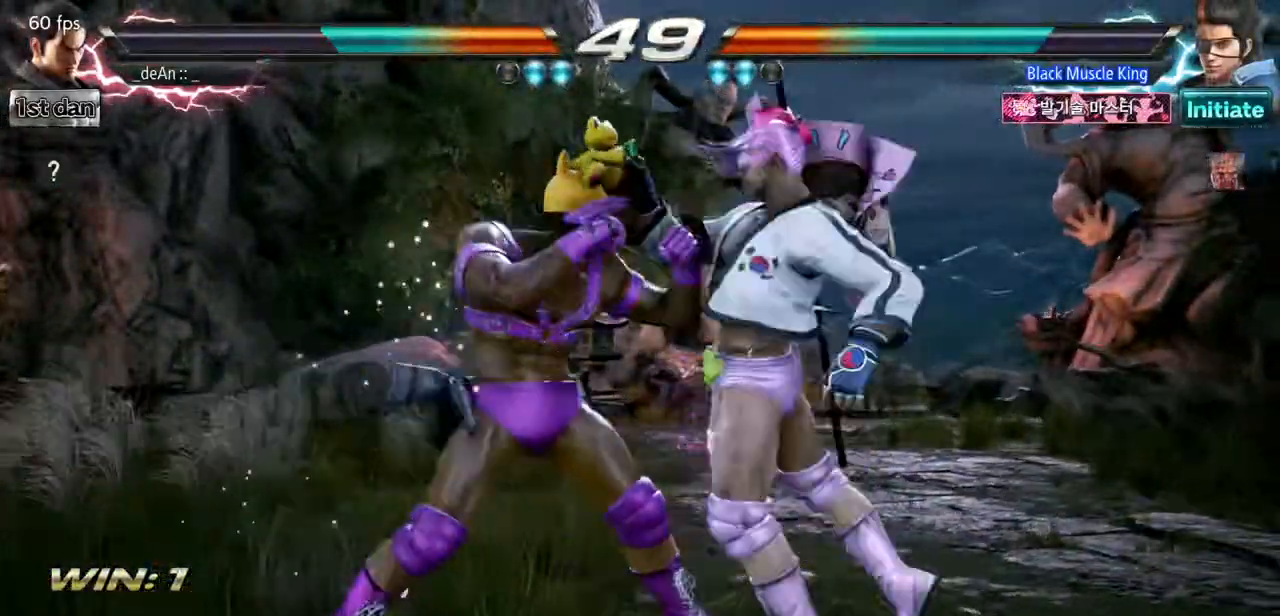
{"buttons": [], "events": [[33, "SQUARE", "up"], [250, "TRIANGLE", "down"], [367, "TRIANGLE", "up"]]}
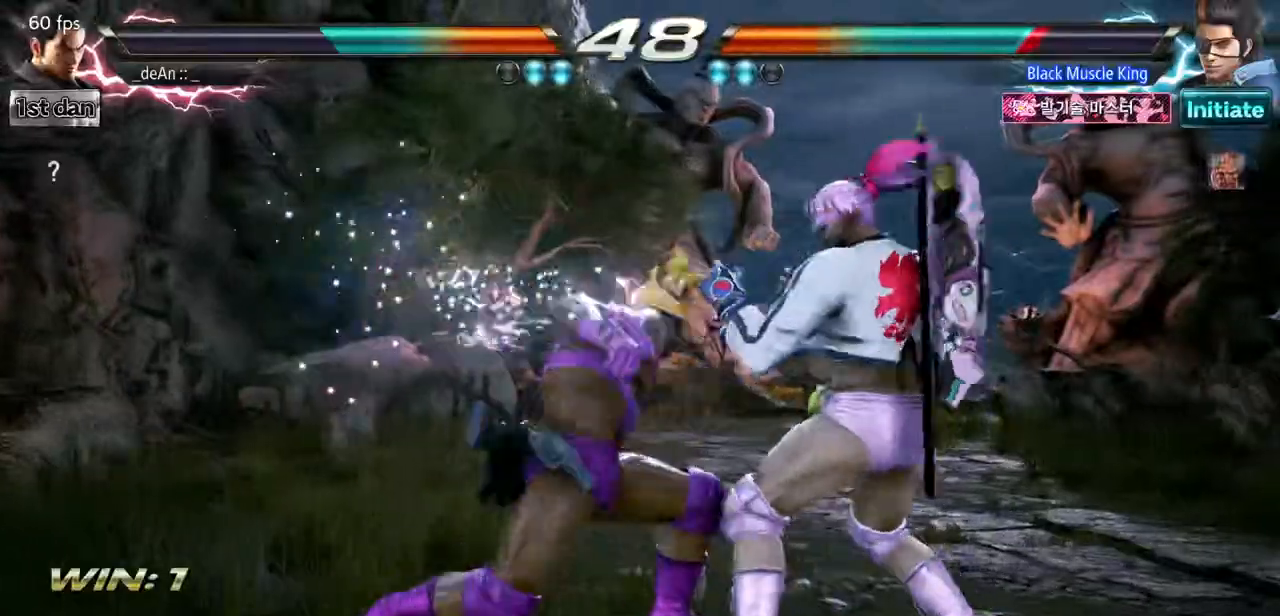
{"buttons": [], "events": []}
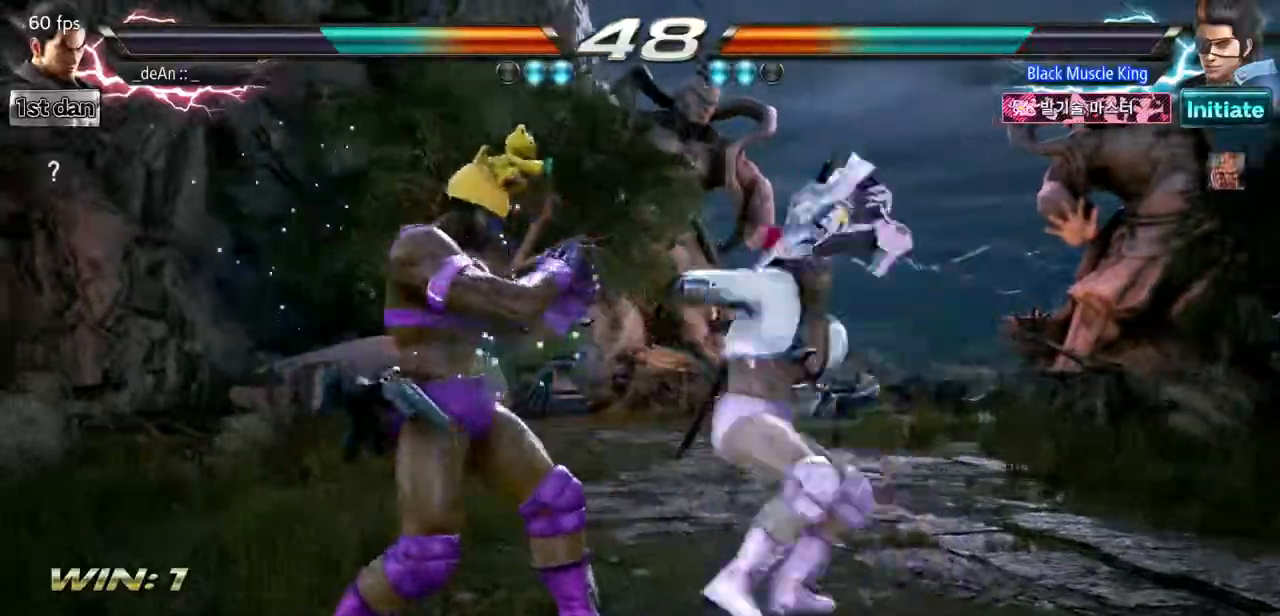
{"buttons": [], "events": []}
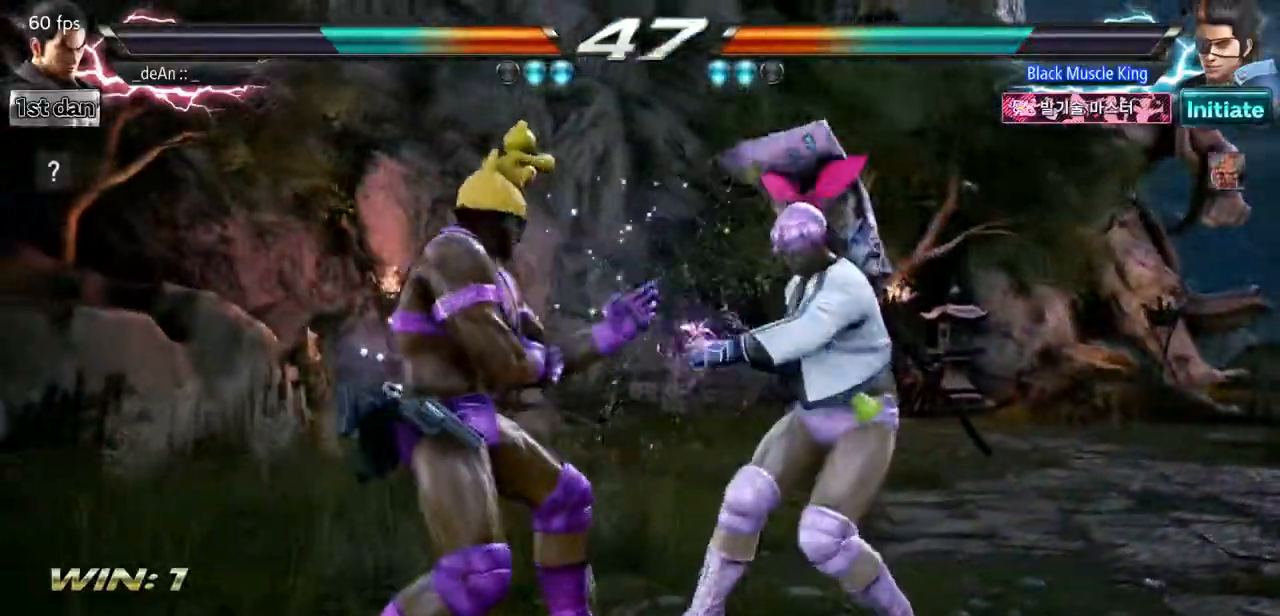
{"buttons": [], "events": [[17, "SQUARE", "down"], [100, "TRIANGLE", "down"], [167, "SQUARE", "up"], [200, "TRIANGLE", "up"]]}
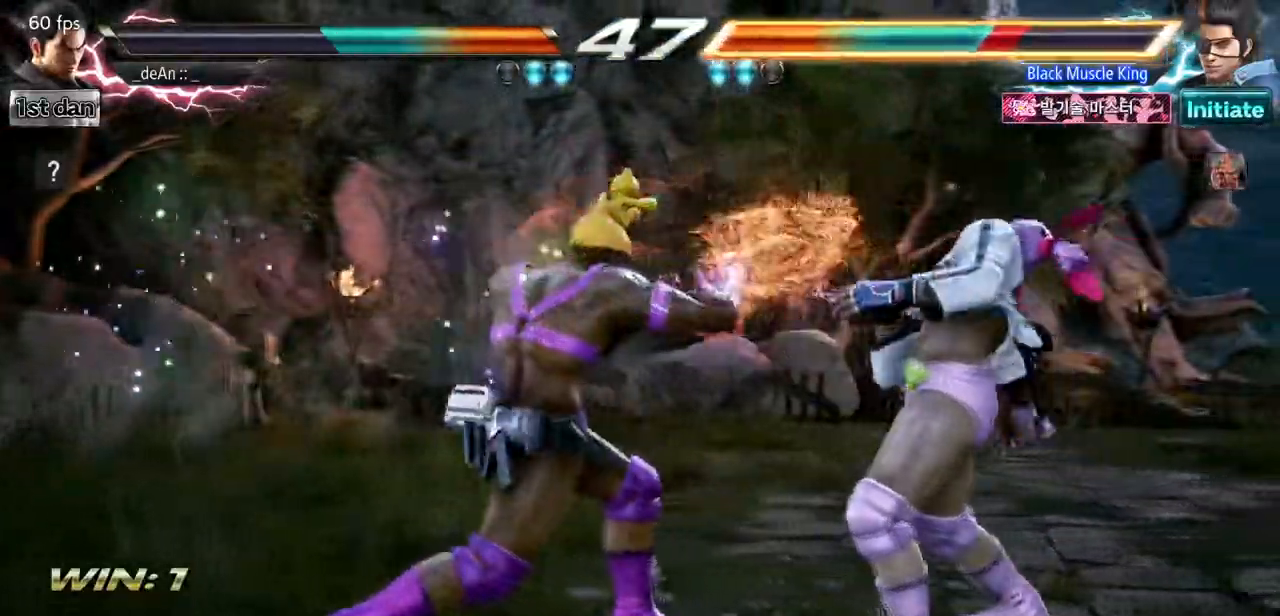
{"buttons": ["CIRCLE"], "events": [[133, "SQUARE", "down"], [250, "TRIANGLE", "down"], [317, "SQUARE", "up"], [333, "TRIANGLE", "up"], [417, "CIRCLE", "down"]]}
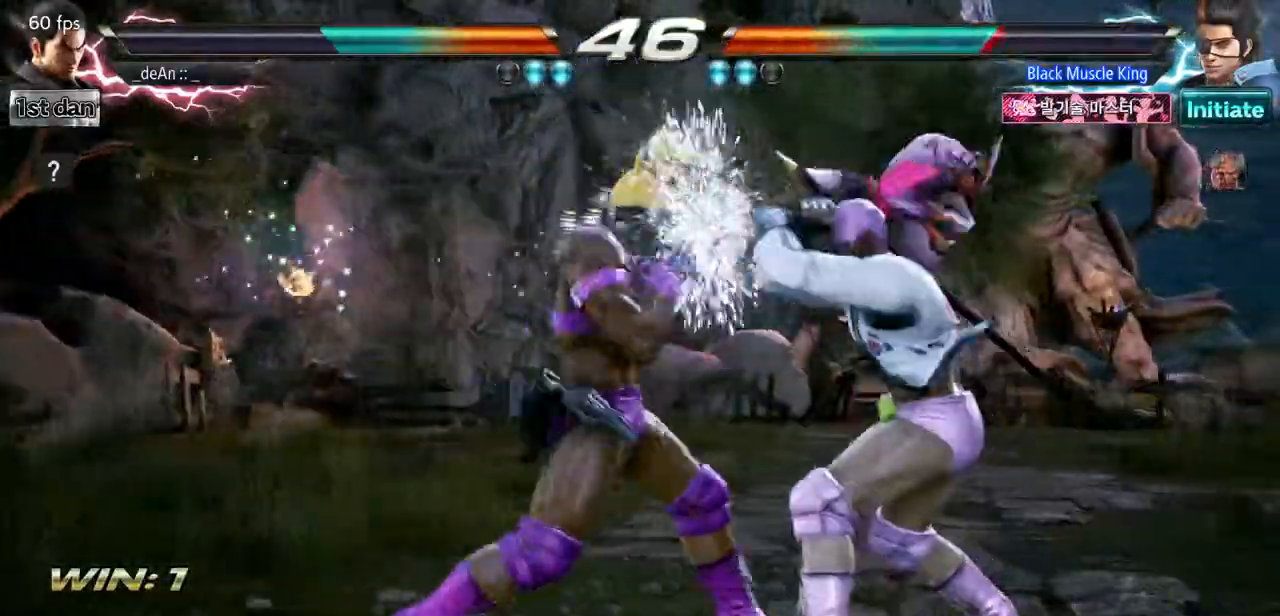
{"buttons": [], "events": [[34, "CIRCLE", "up"], [50, "CROSS", "down"], [184, "CROSS", "up"], [200, "CROSS", "down"], [334, "CROSS", "up"], [351, "CROSS", "down"], [467, "CROSS", "up"]]}
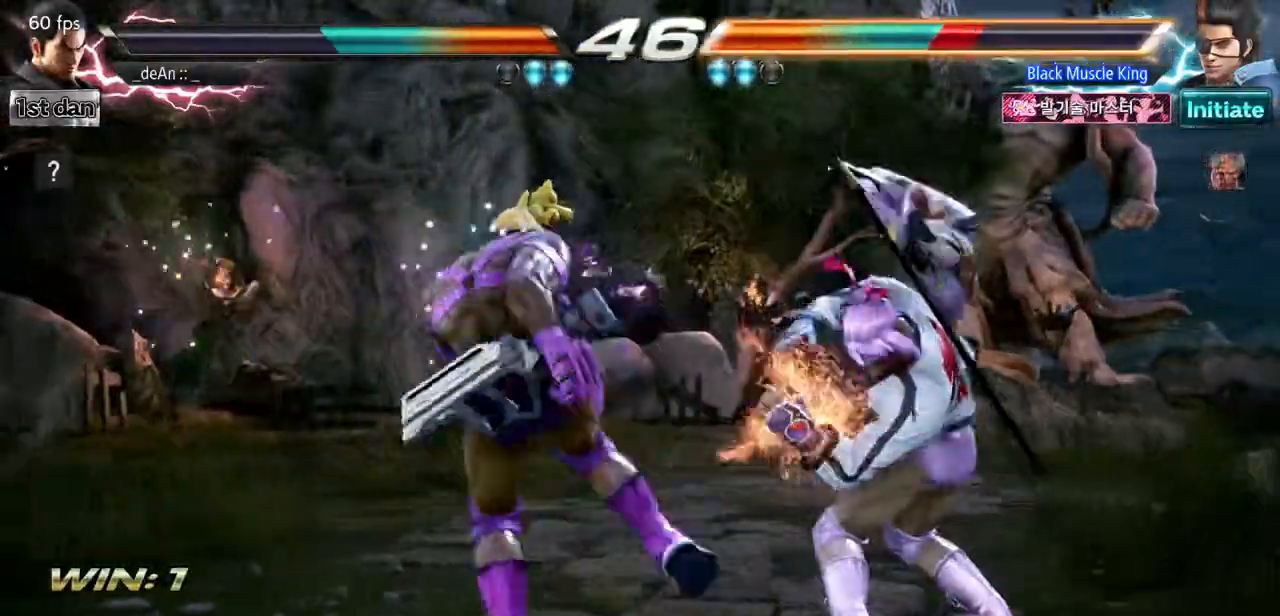
{"buttons": ["CROSS"], "events": [[16, "CROSS", "down"], [116, "CROSS", "up"], [166, "CROSS", "down"]]}
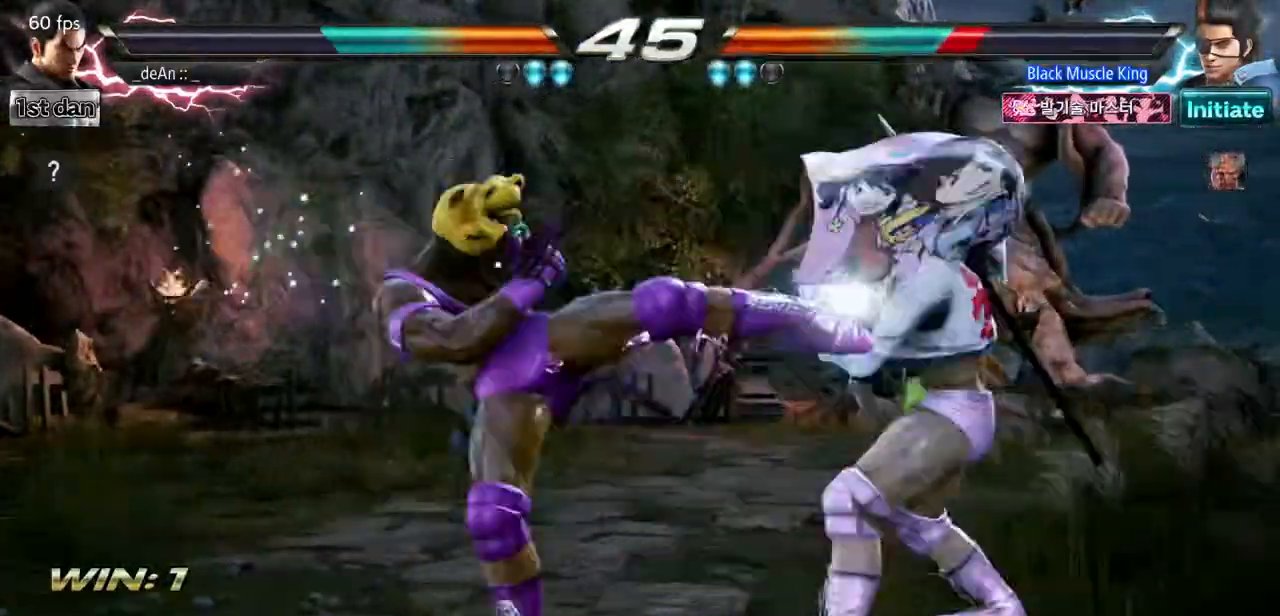
{"buttons": [], "events": [[67, "CROSS", "up"], [384, "TRIANGLE", "down"], [401, "SQUARE", "down"], [418, "TRIANGLE", "up"], [501, "SQUARE", "up"]]}
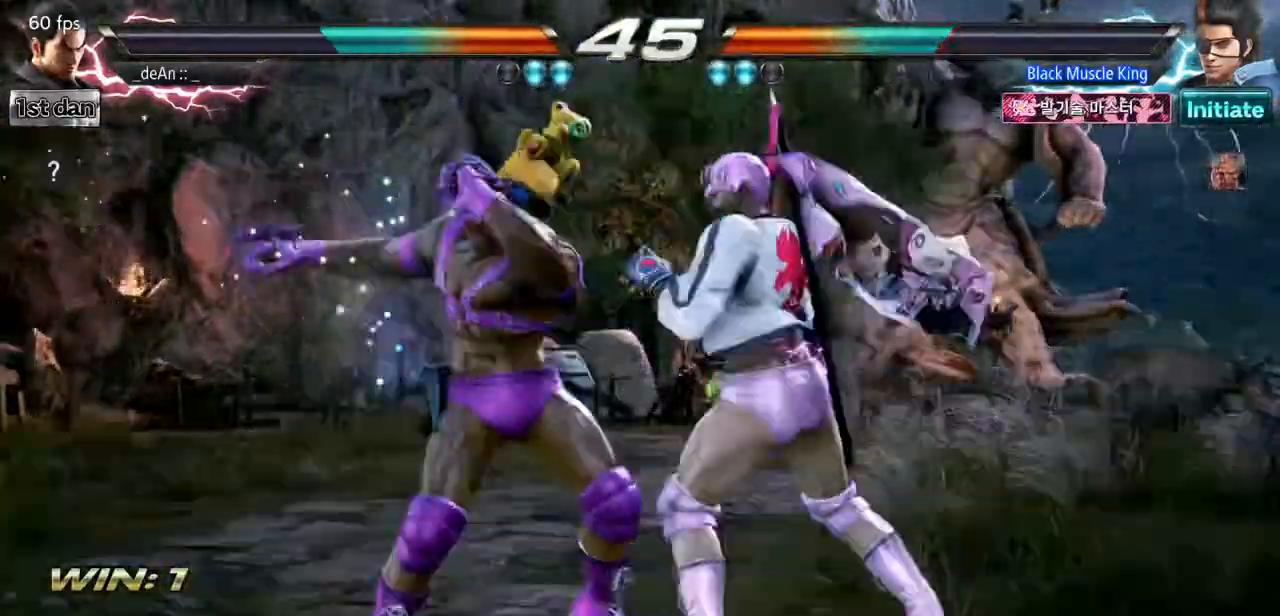
{"buttons": [], "events": []}
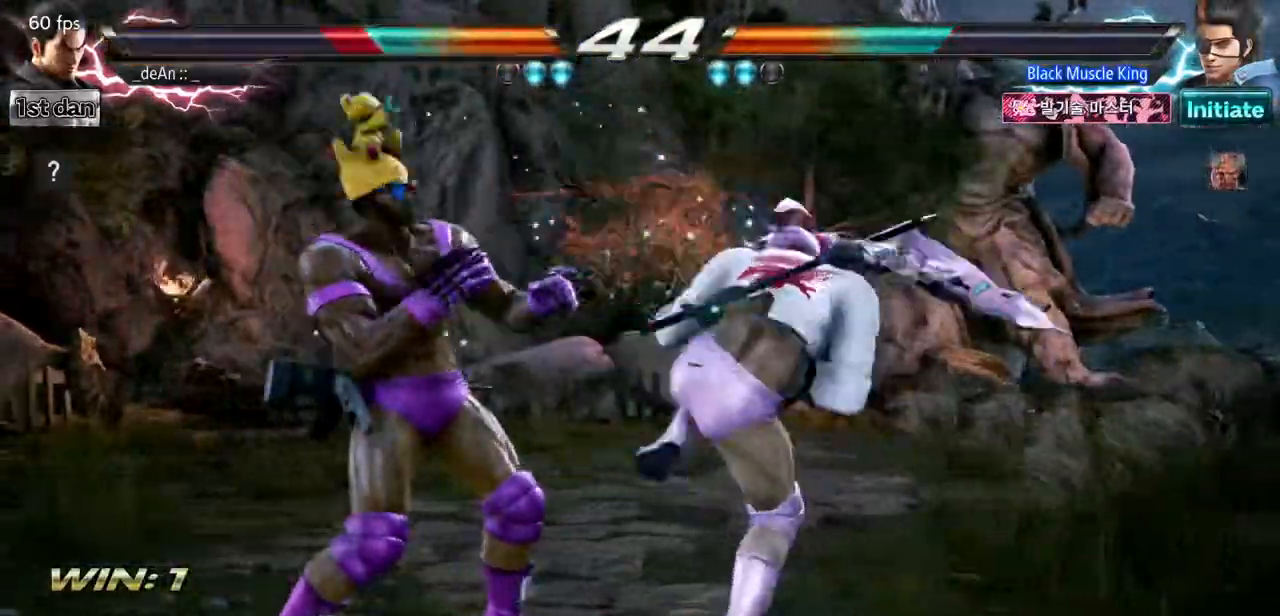
{"buttons": [], "events": []}
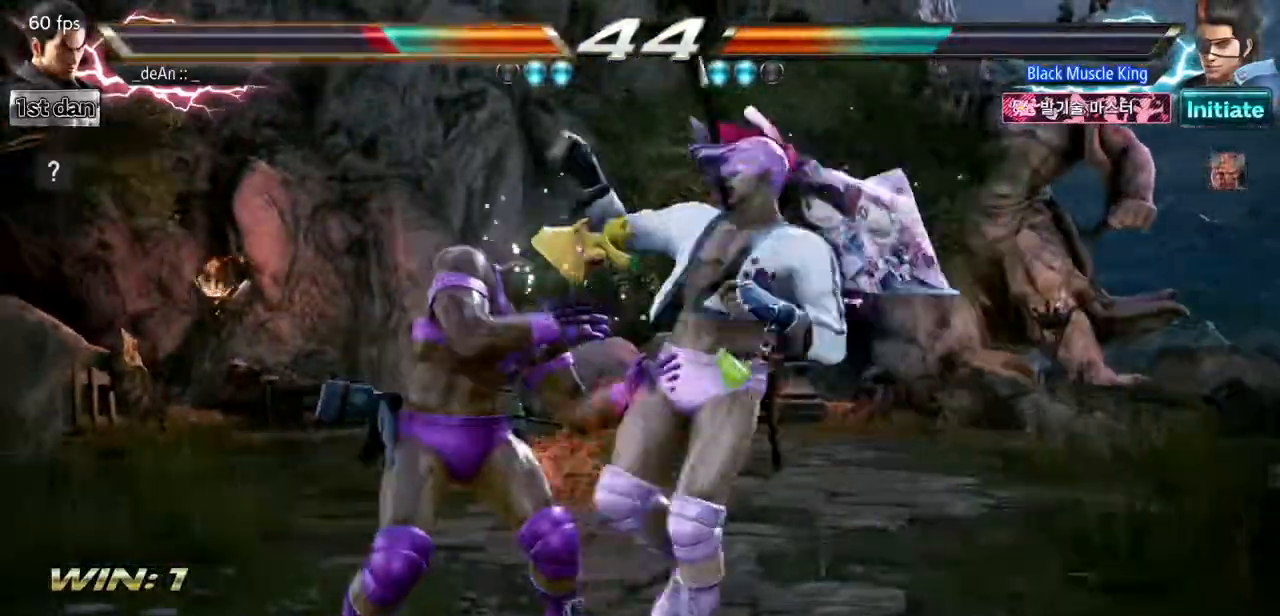
{"buttons": [], "events": []}
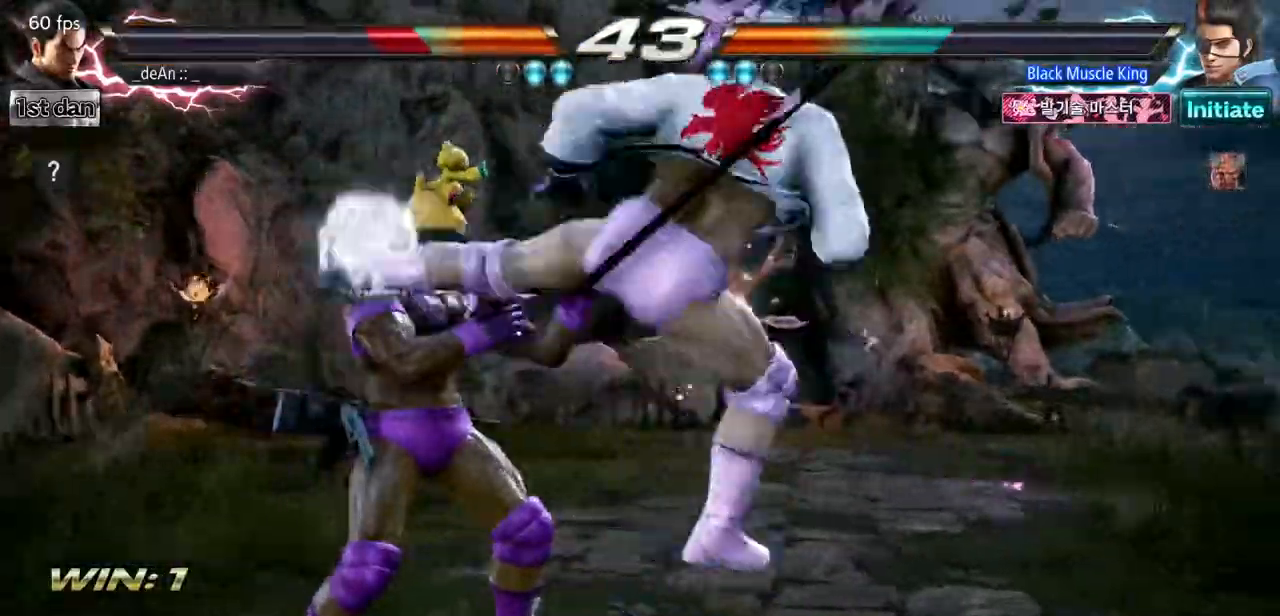
{"buttons": ["SQUARE"], "events": [[401, "SQUARE", "down"]]}
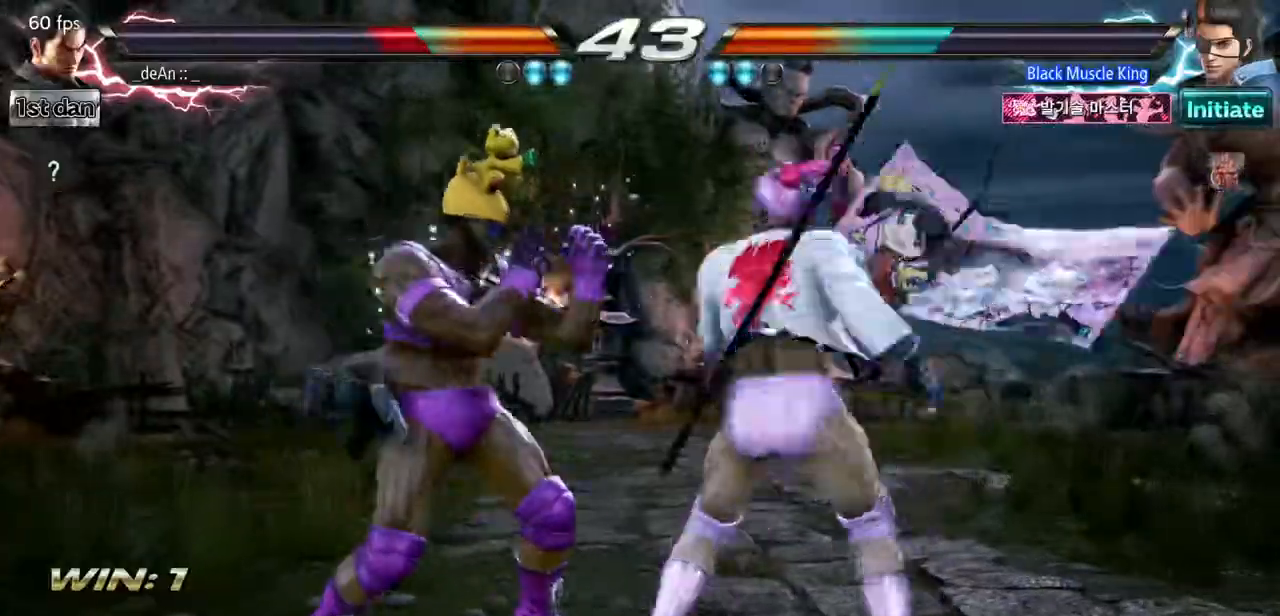
{"buttons": []}
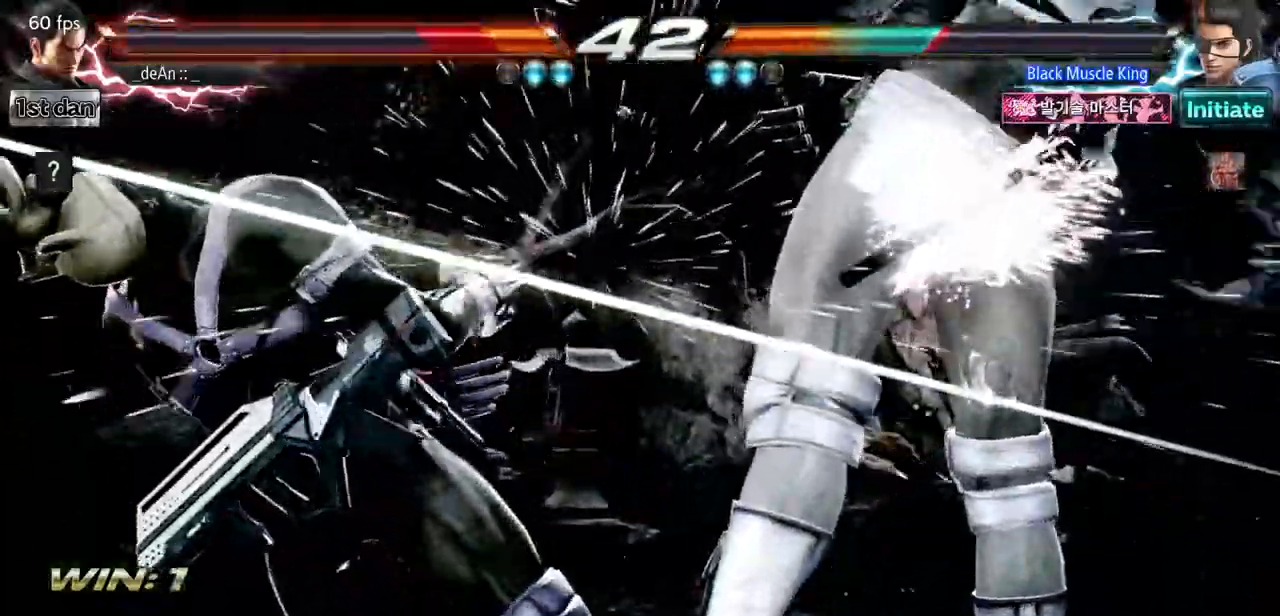
{"buttons": []}
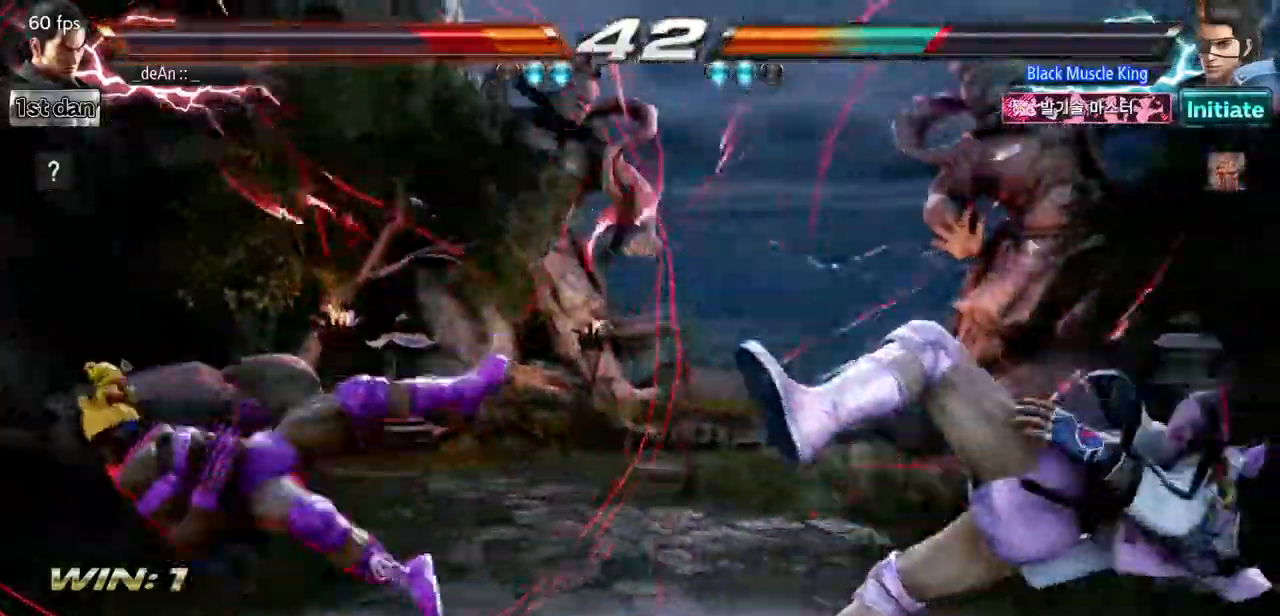
{"buttons": [], "events": []}
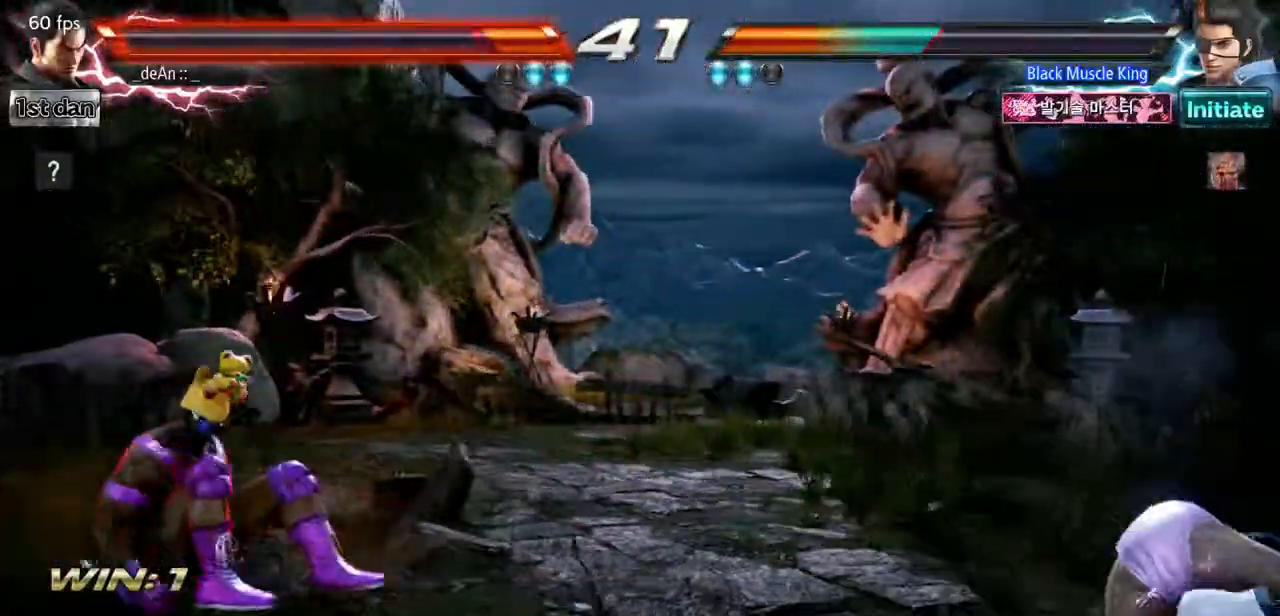
{"buttons": ["CIRCLE"], "events": [[334, "CIRCLE", "down"], [418, "CIRCLE", "up"], [501, "CIRCLE", "down"]]}
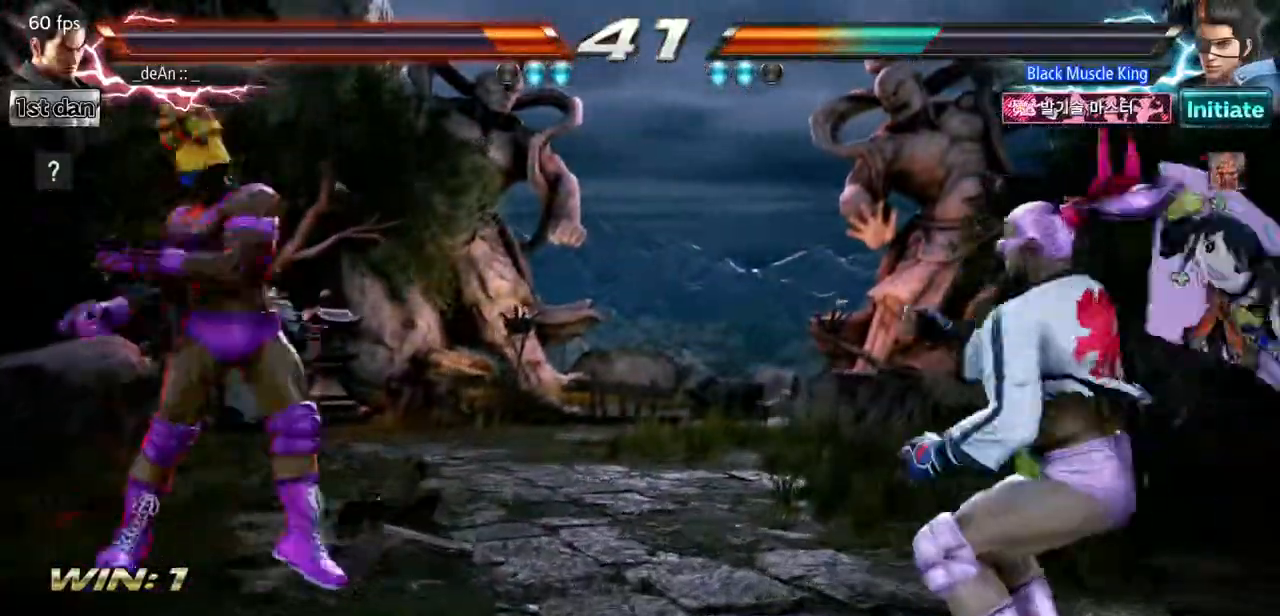
{"buttons": ["CIRCLE"], "events": [[83, "CIRCLE", "up"], [133, "CIRCLE", "down"], [234, "CIRCLE", "up"], [284, "CIRCLE", "down"], [367, "CIRCLE", "up"], [434, "CIRCLE", "down"]]}
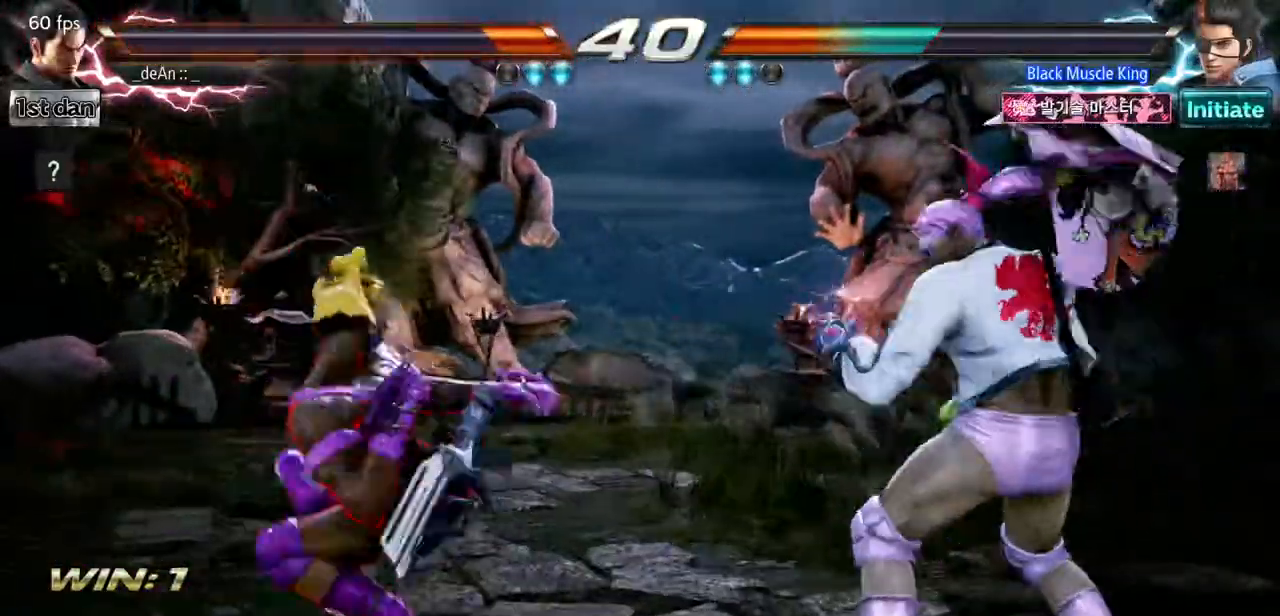
{"buttons": [], "events": [[34, "CIRCLE", "up"], [84, "CIRCLE", "down"], [184, "CIRCLE", "up"], [234, "CIRCLE", "down"], [334, "CIRCLE", "up"], [384, "CIRCLE", "down"], [484, "CIRCLE", "up"]]}
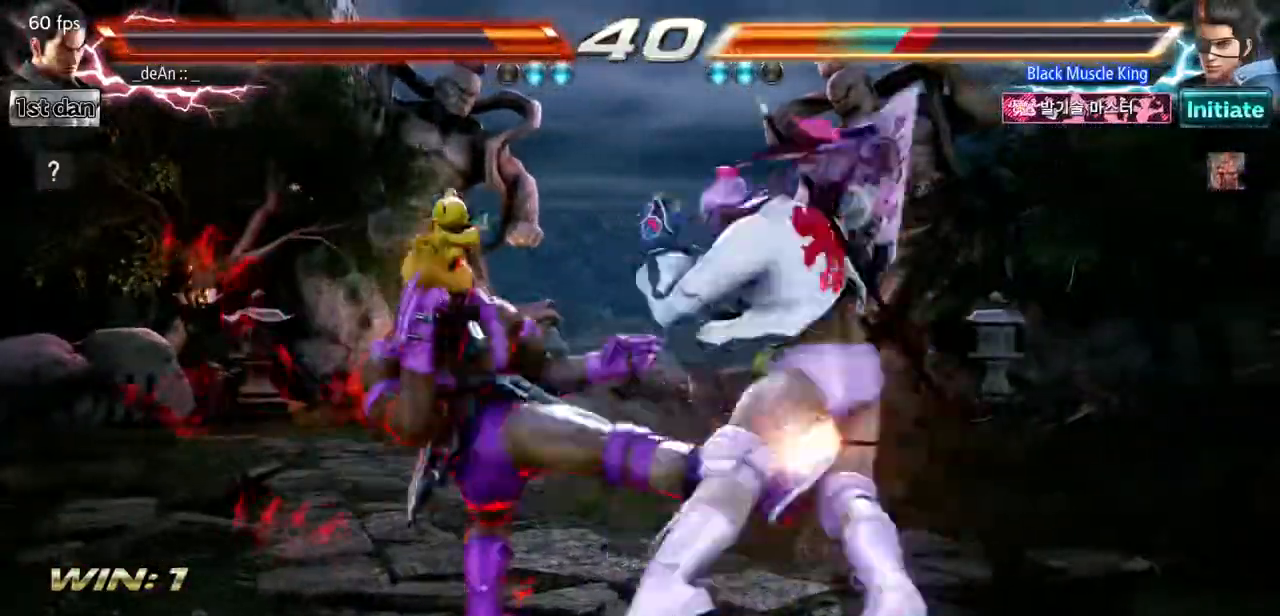
{"buttons": ["CIRCLE"], "events": [[33, "CIRCLE", "down"], [133, "CIRCLE", "up"], [167, "CIRCLE", "down"]]}
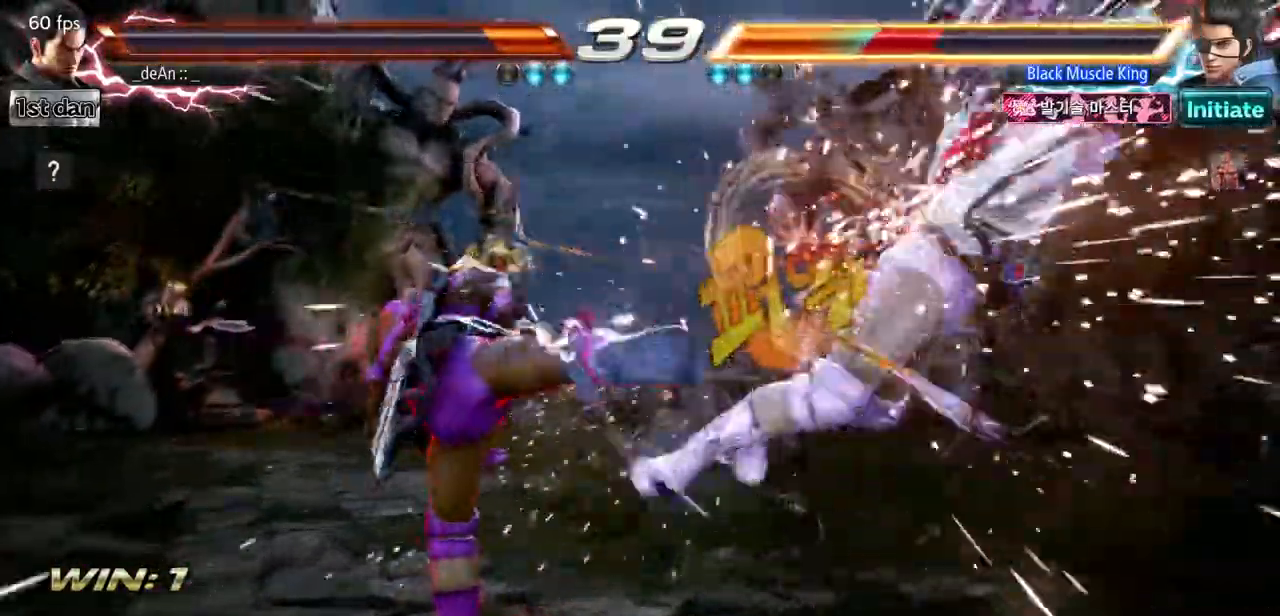
{"buttons": [], "events": [[117, "CIRCLE", "up"]]}